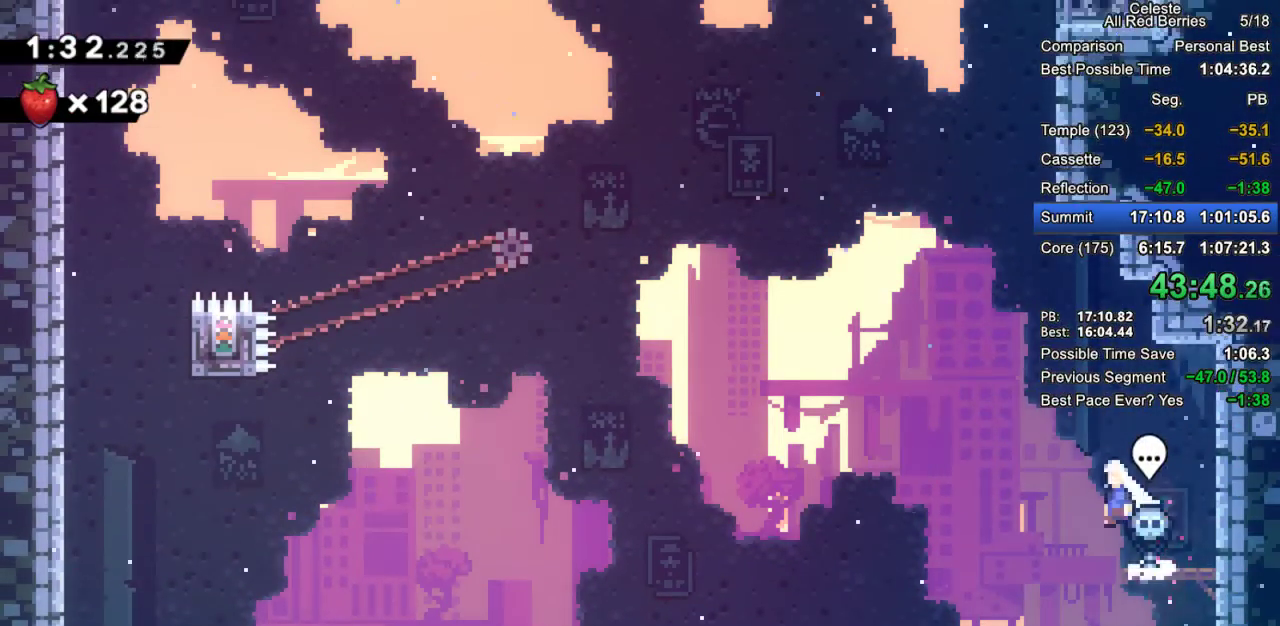
Gameplay with keyboard; each line is a JSON object with the keys held at the frame after it. "events" lists presses ("down") and releases ("up") of "dash", "demo", "down", "grab", "jump", "jump2", "left", "pause", "right" and "up" between this image and that frame as [ms after this image, input, new state], when the widget could be followed in between. No other keys are recorded. Mouse input is not recorded. Key names are as the overlay labels them; some are game actions (e.g. jump) rather than physical keys.
{"keys": ["grab", "up"], "events": [[167, "up", "down"], [200, "jump2", "up"], [200, "left", "up"], [250, "dash", "down"], [433, "dash", "up"]]}
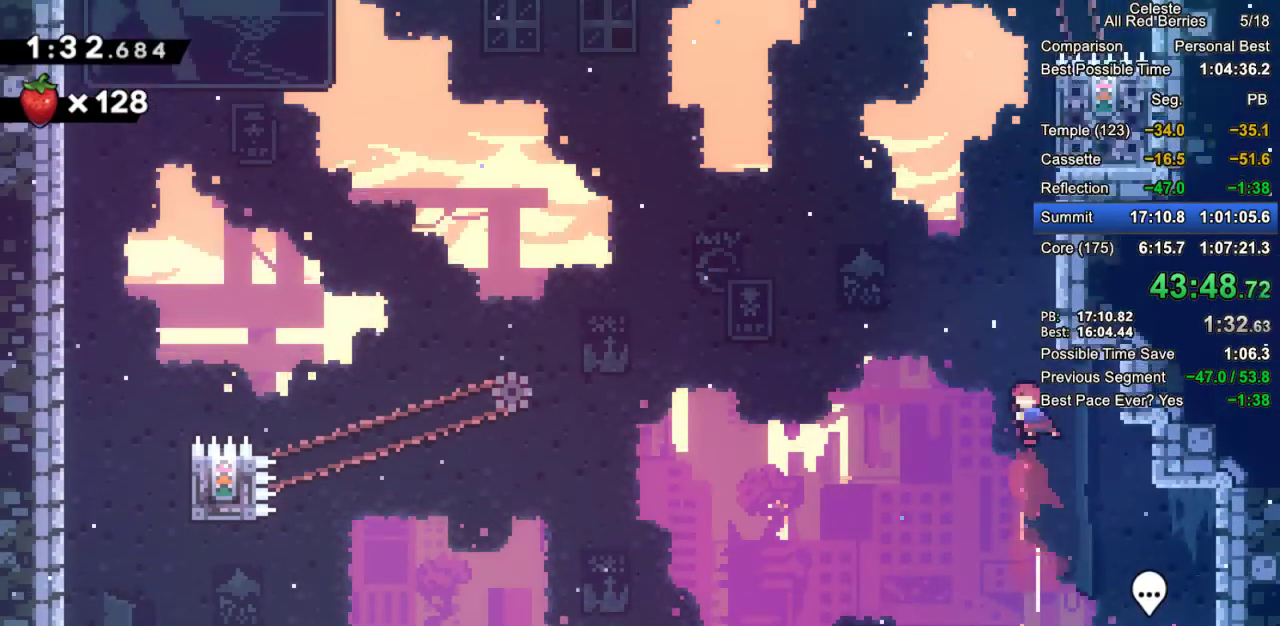
{"keys": ["grab", "jump", "right"], "events": [[33, "dash", "down"], [217, "dash", "up"], [217, "right", "down"], [267, "jump", "down"], [317, "up", "up"], [367, "jump2", "down"], [500, "jump2", "up"]]}
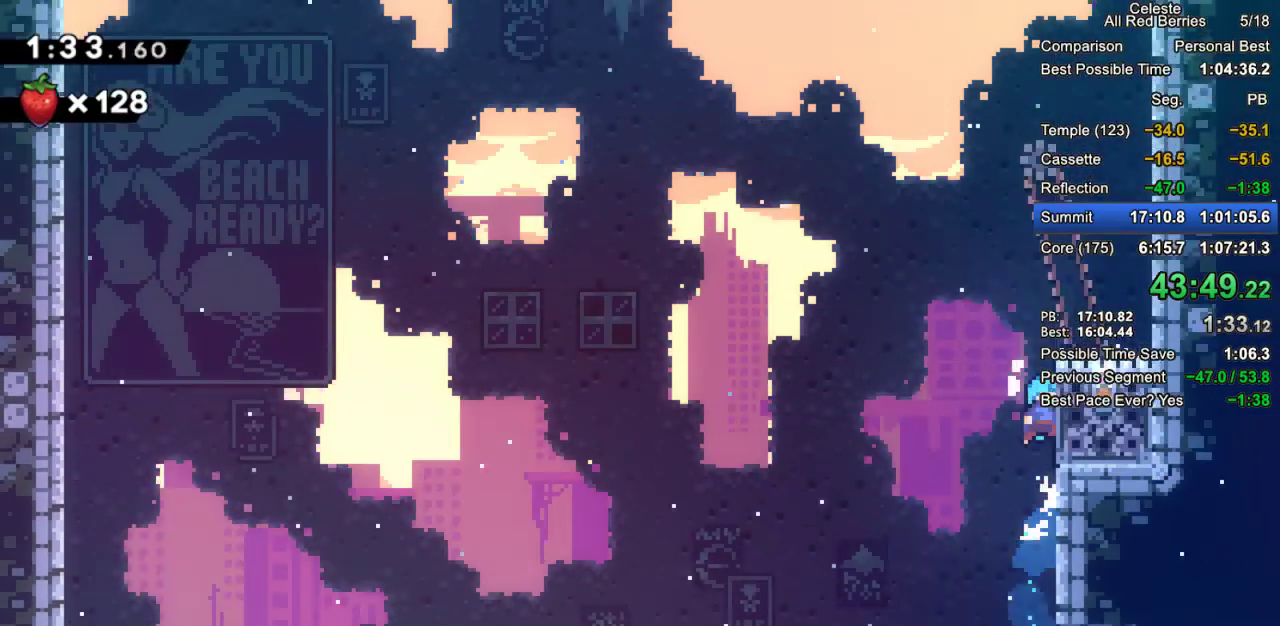
{"keys": ["grab", "left"], "events": [[50, "jump", "up"], [150, "up", "down"], [183, "right", "up"], [333, "up", "up"], [467, "left", "down"]]}
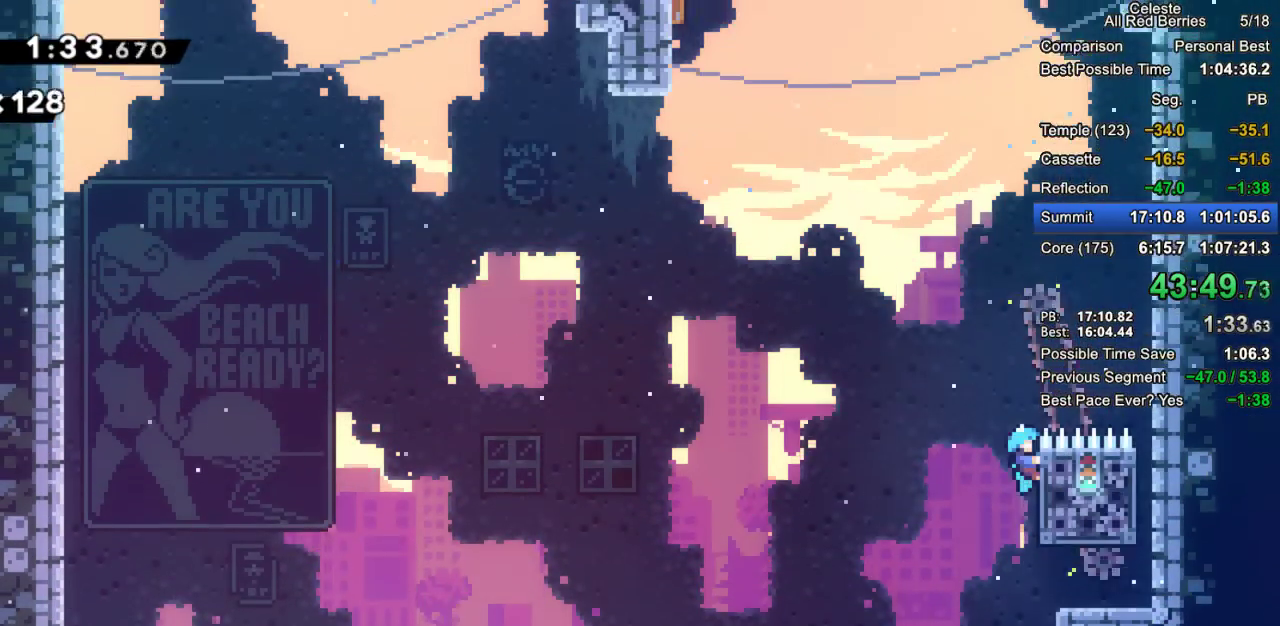
{"keys": ["grab", "jump2", "left"], "events": [[350, "jump2", "down"]]}
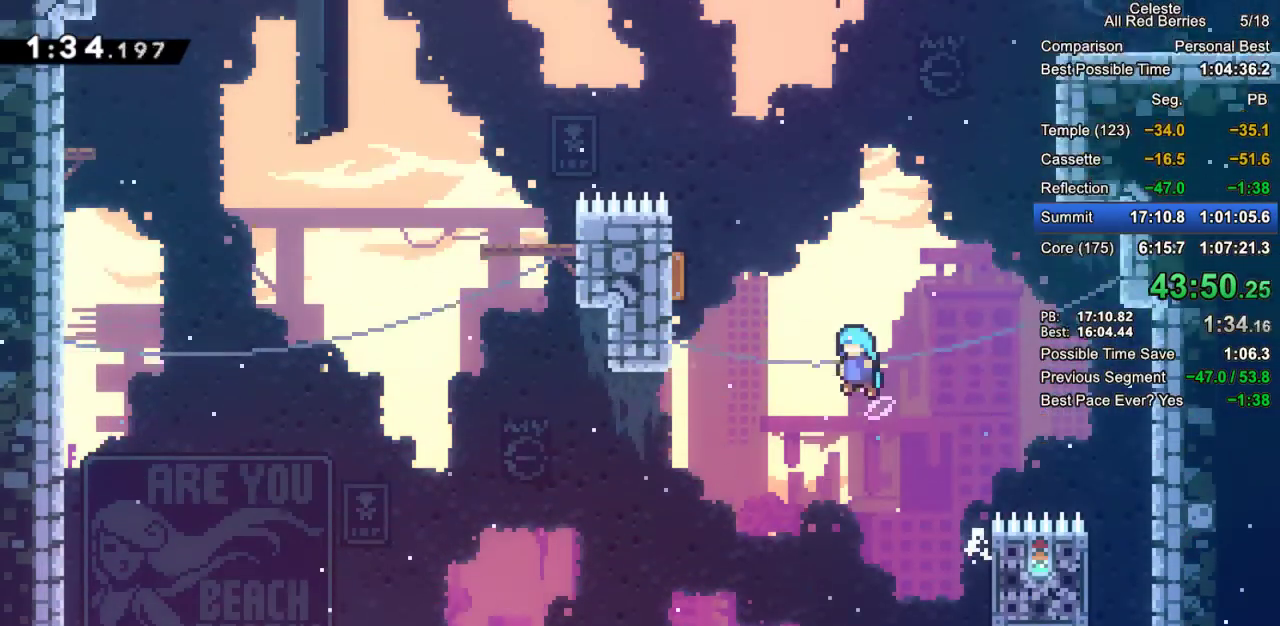
{"keys": ["grab", "right"], "events": [[500, "jump2", "up"], [500, "left", "up"], [500, "right", "down"]]}
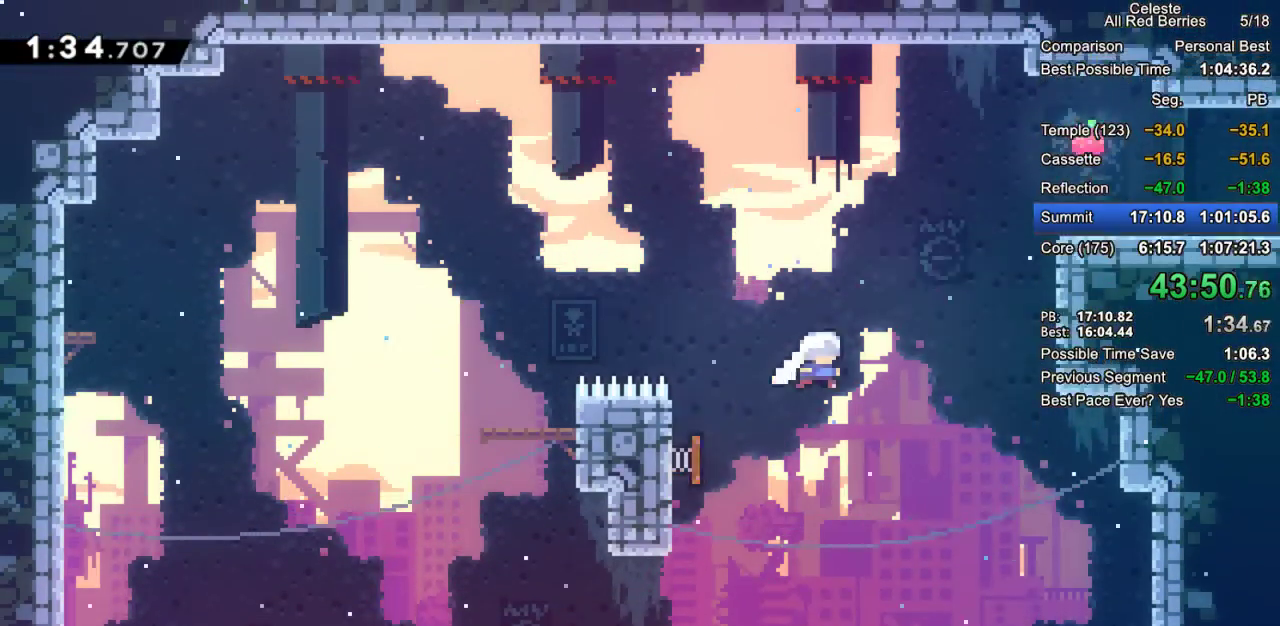
{"keys": ["right"], "events": [[50, "up", "down"], [183, "dash", "down"], [467, "dash", "up"], [467, "grab", "up"], [467, "up", "up"]]}
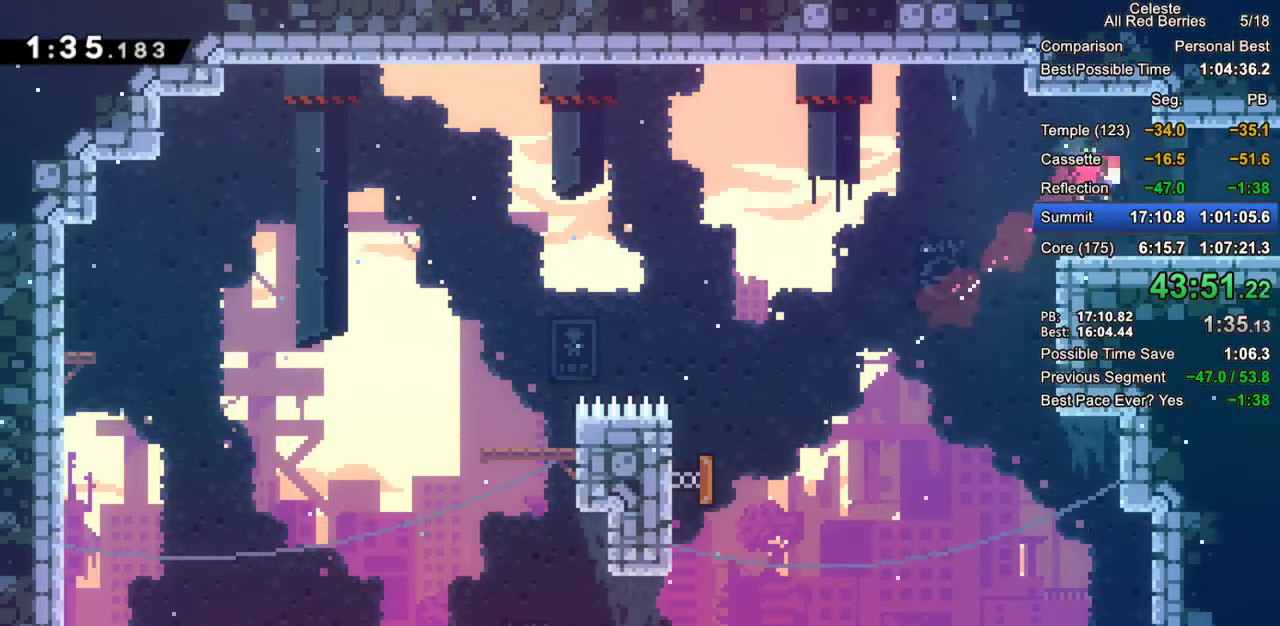
{"keys": ["grab", "jump2", "left"], "events": [[167, "right", "up"], [250, "down", "down"], [300, "dash", "down"], [300, "grab", "down"], [300, "left", "down"], [433, "dash", "up"], [433, "down", "up"], [483, "jump2", "down"]]}
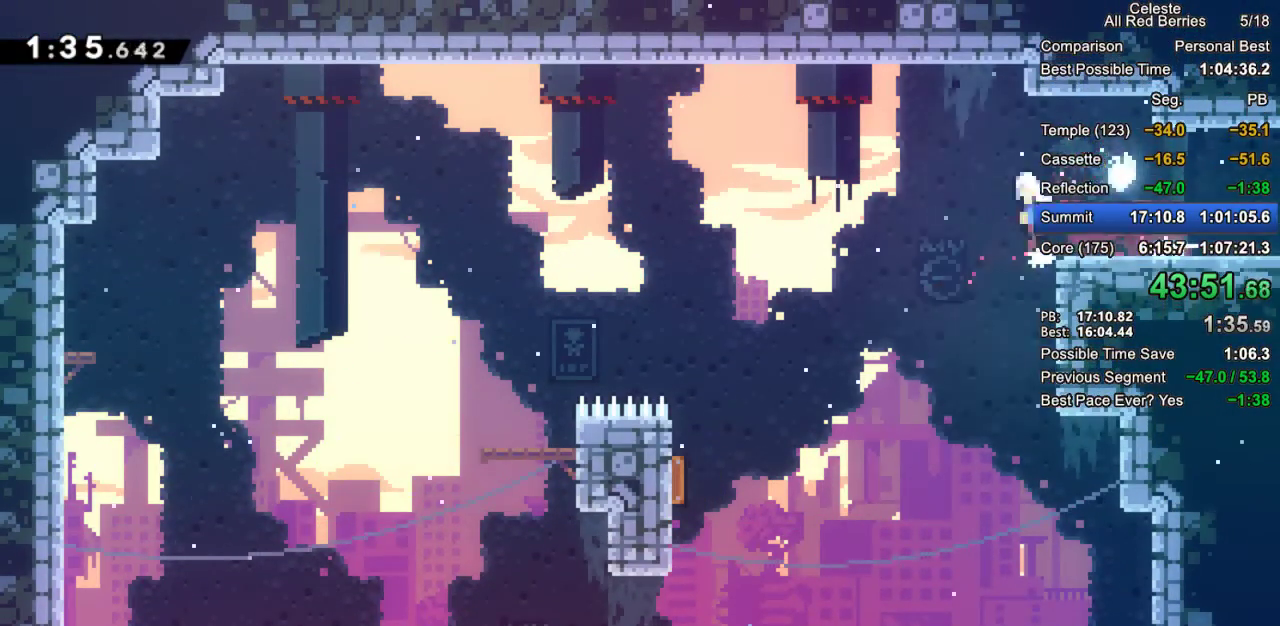
{"keys": ["grab", "left"], "events": [[317, "jump2", "up"]]}
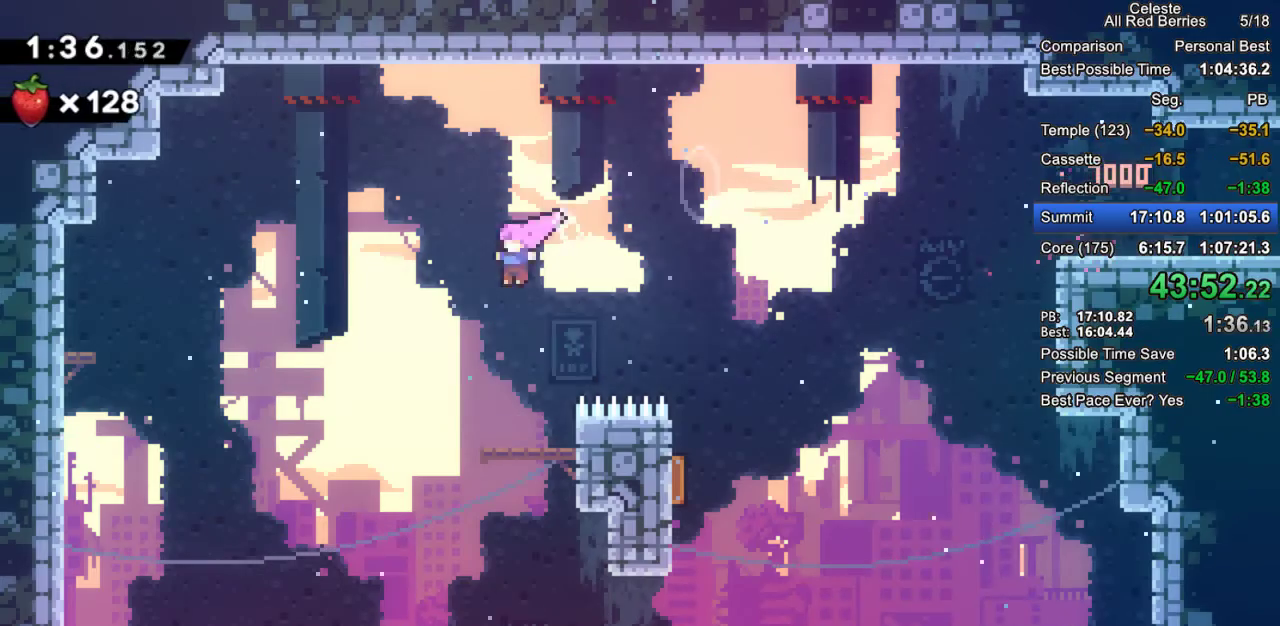
{"keys": ["dash", "grab", "left"], "events": [[150, "dash", "down"], [333, "dash", "up"], [417, "dash", "down"]]}
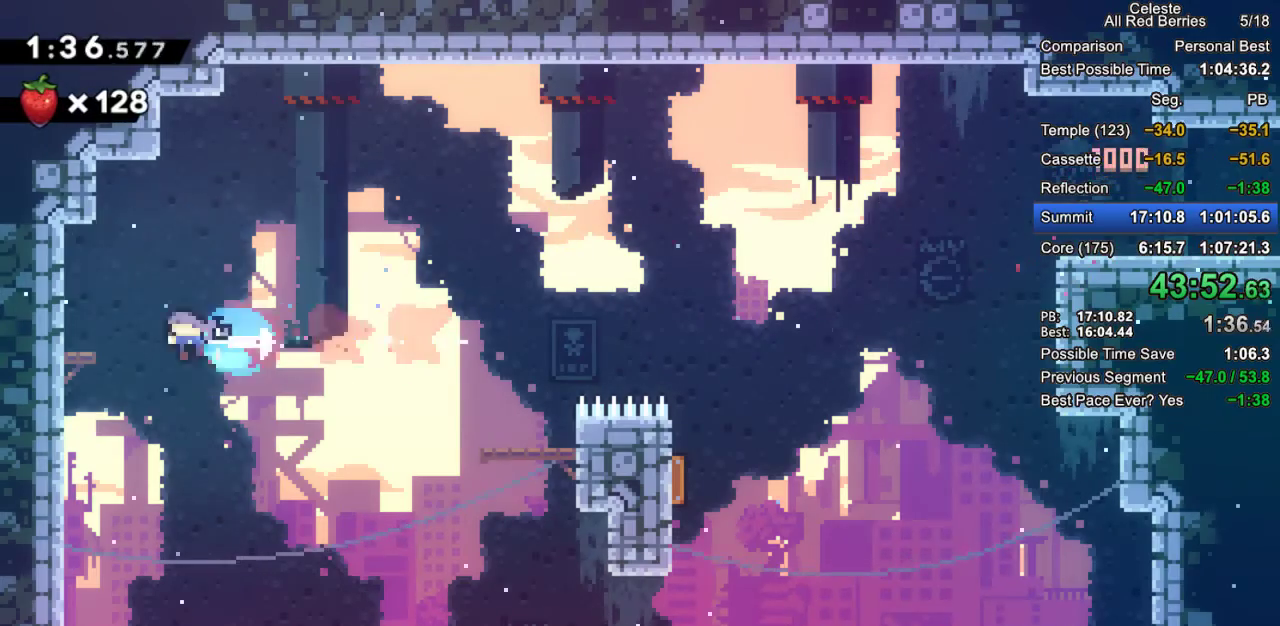
{"keys": ["grab", "left"], "events": [[67, "dash", "up"], [200, "dash", "down"], [350, "dash", "up"]]}
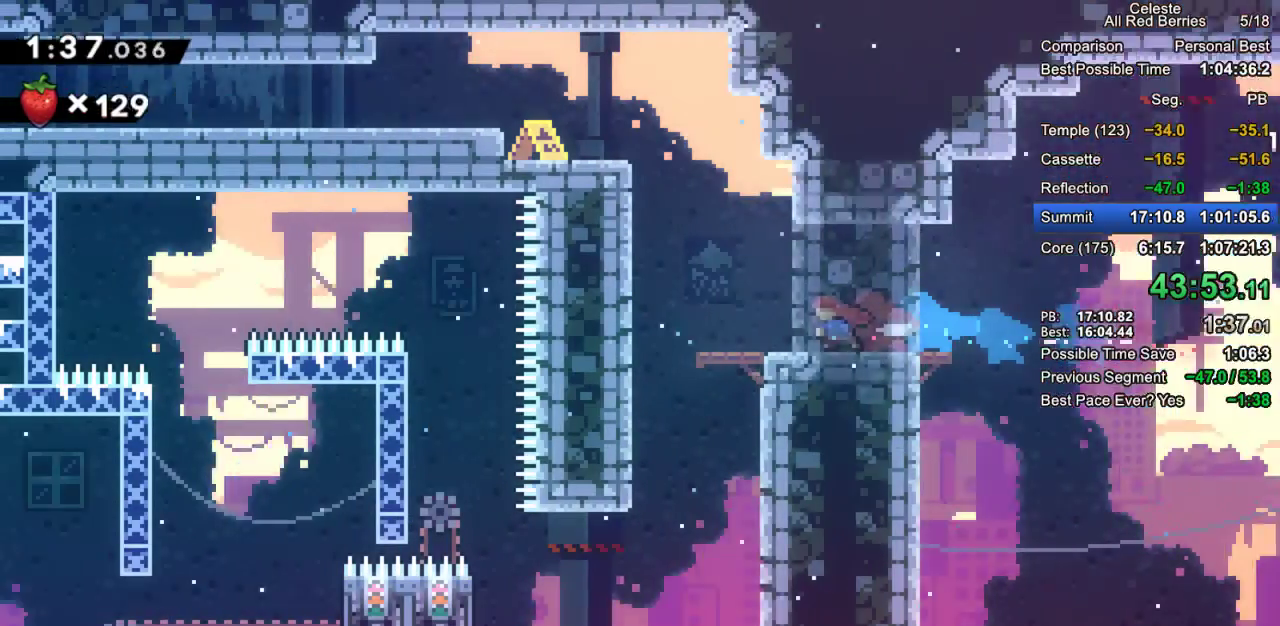
{"keys": ["left"], "events": [[367, "grab", "up"]]}
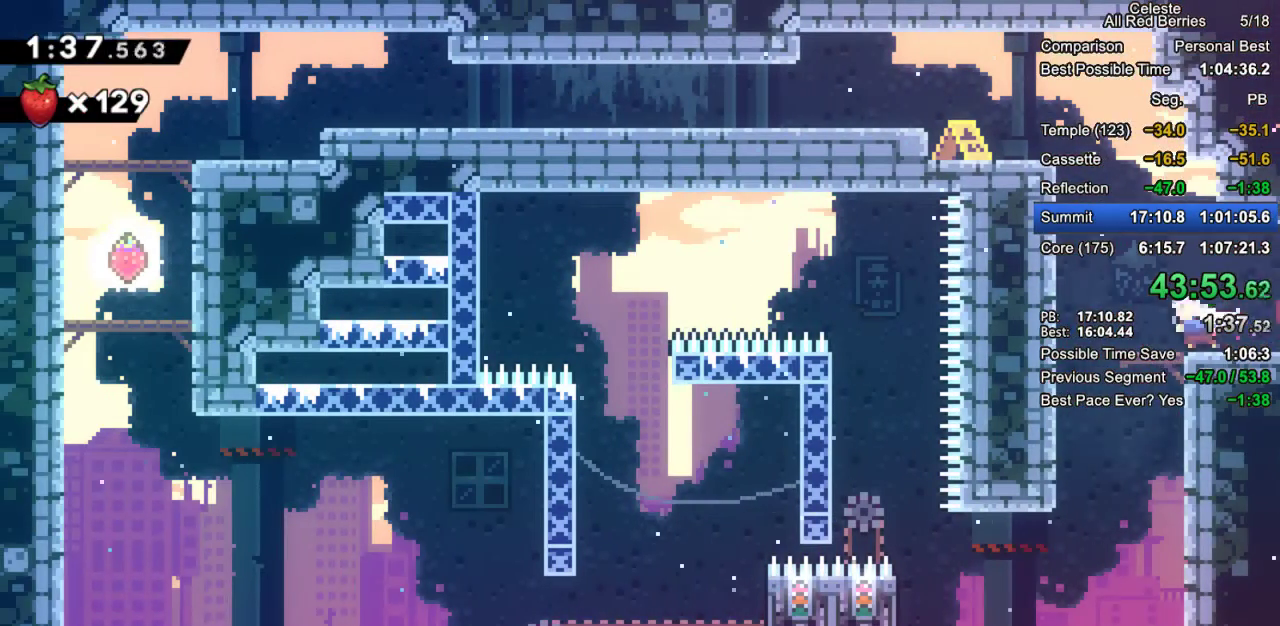
{"keys": [], "events": [[233, "left", "up"]]}
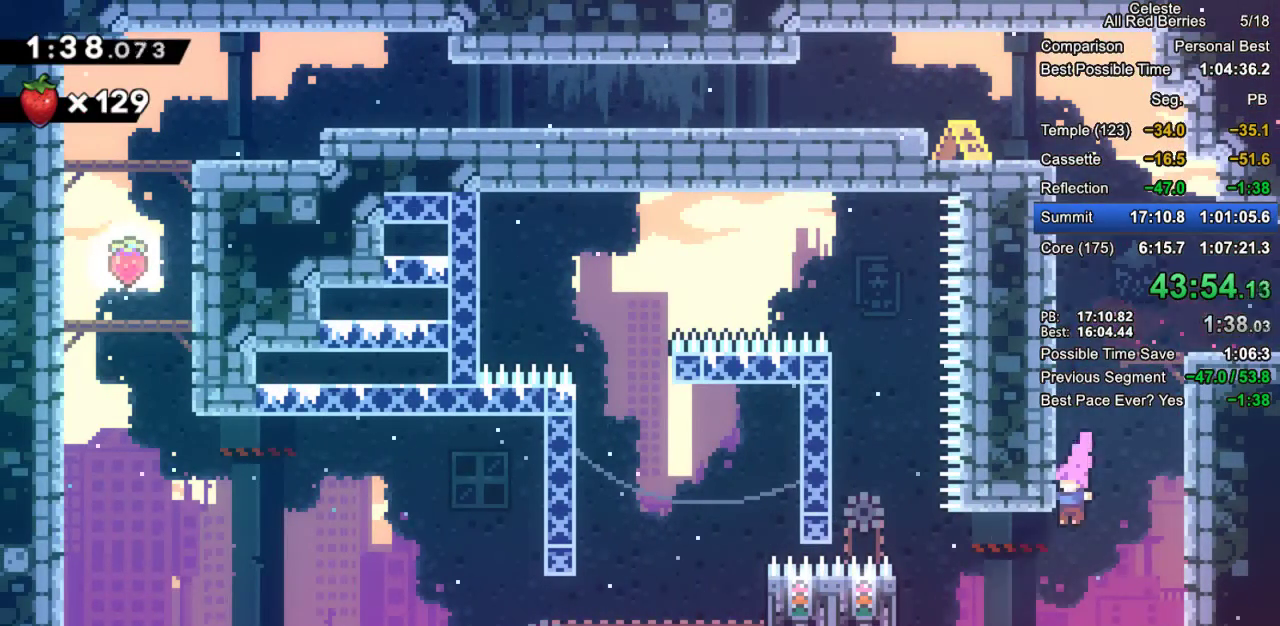
{"keys": ["dash", "grab", "left", "up"], "events": [[167, "dash", "down"], [167, "grab", "down"], [167, "left", "down"], [483, "up", "down"]]}
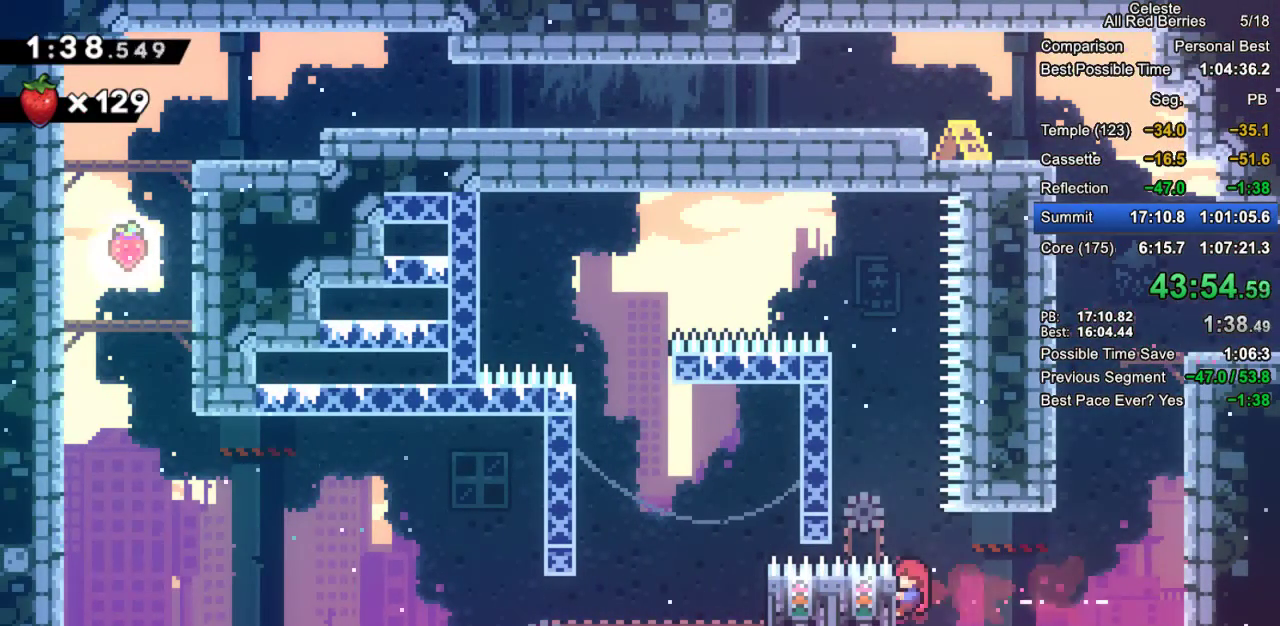
{"keys": ["grab"], "events": [[33, "dash", "up"], [133, "up", "up"], [167, "left", "up"]]}
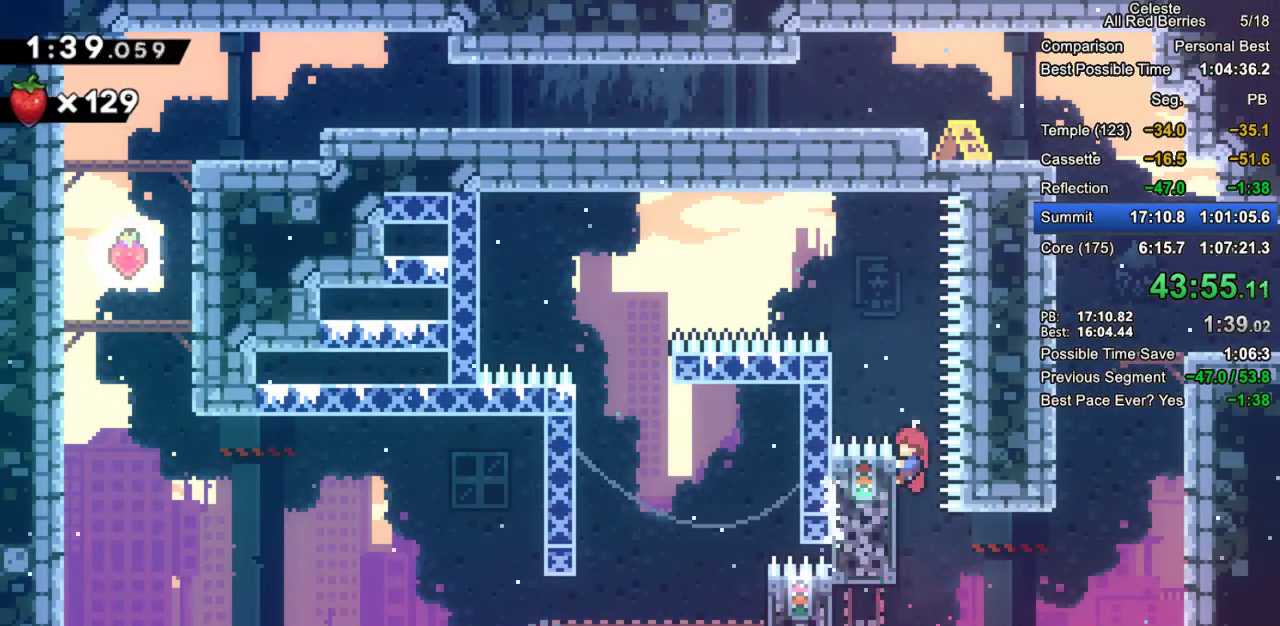
{"keys": ["dash", "grab", "left"], "events": [[50, "jump2", "down"], [100, "left", "down"], [283, "dash", "down"], [333, "jump2", "up"]]}
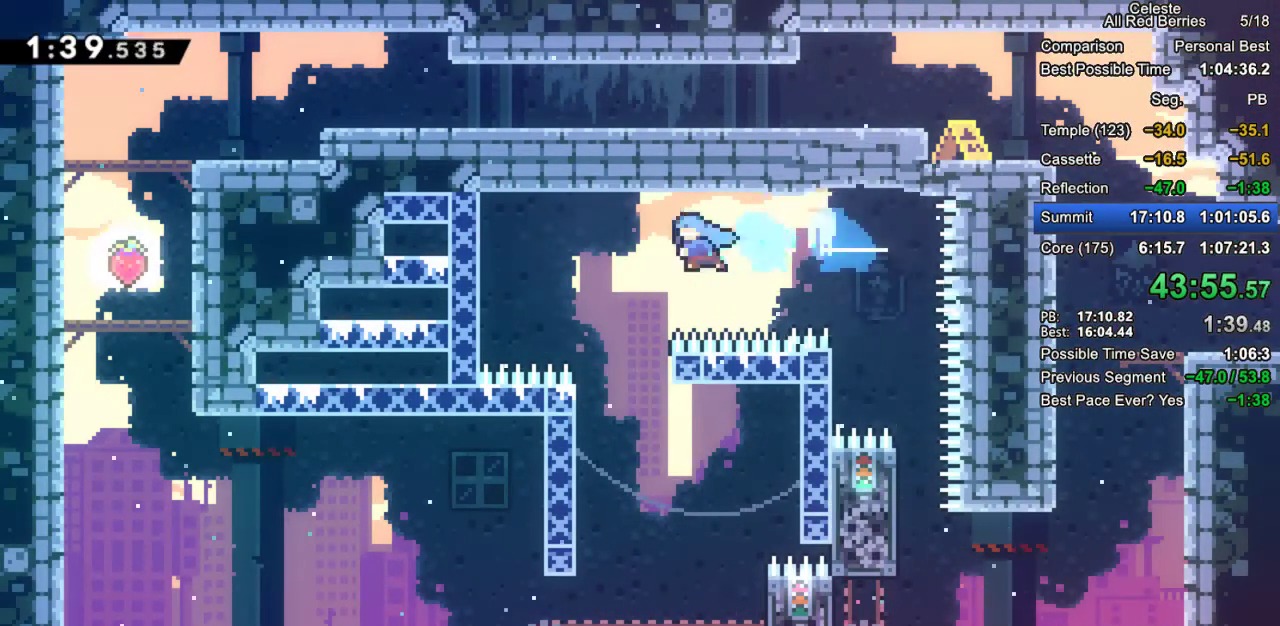
{"keys": ["right"], "events": [[17, "dash", "up"], [67, "grab", "up"], [67, "left", "up"], [350, "right", "down"]]}
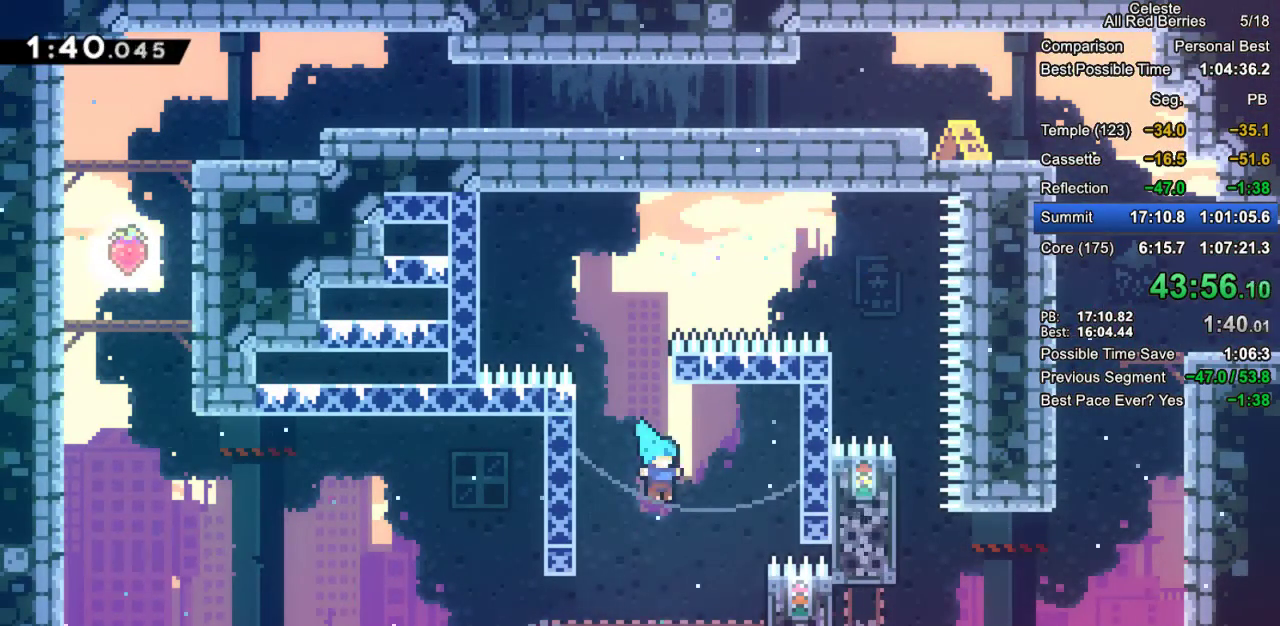
{"keys": ["grab", "up"], "events": [[33, "grab", "down"], [367, "up", "down"], [417, "right", "up"]]}
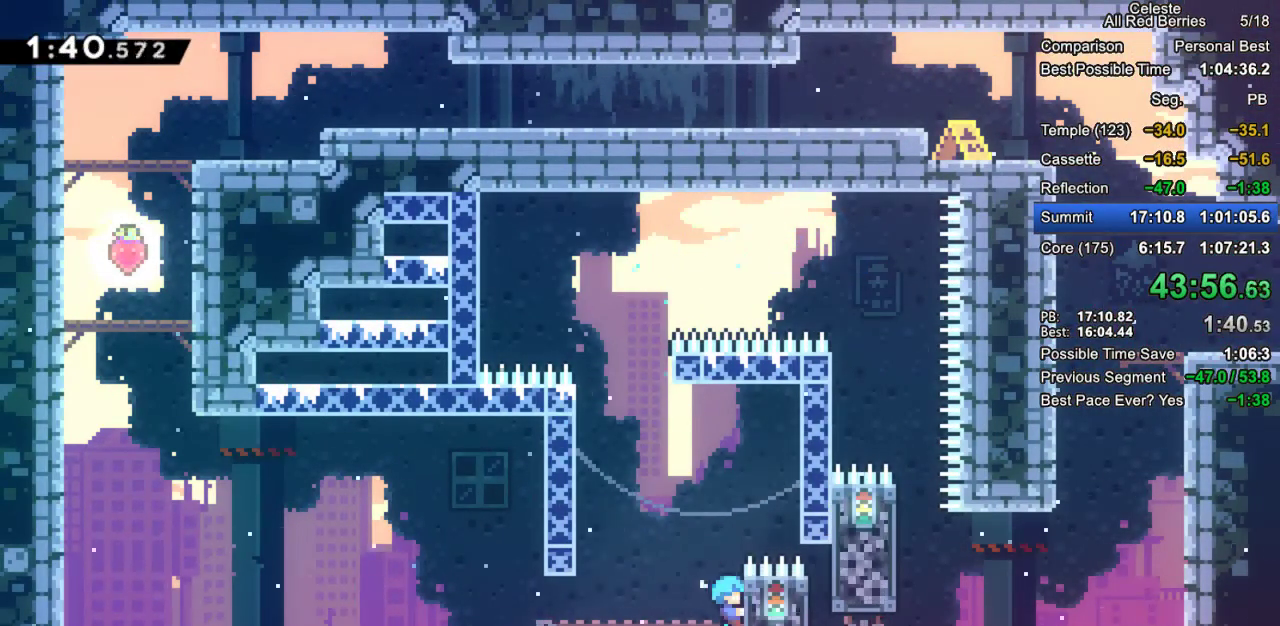
{"keys": ["grab", "jump2", "left"], "events": [[100, "up", "up"], [150, "left", "down"], [417, "jump2", "down"]]}
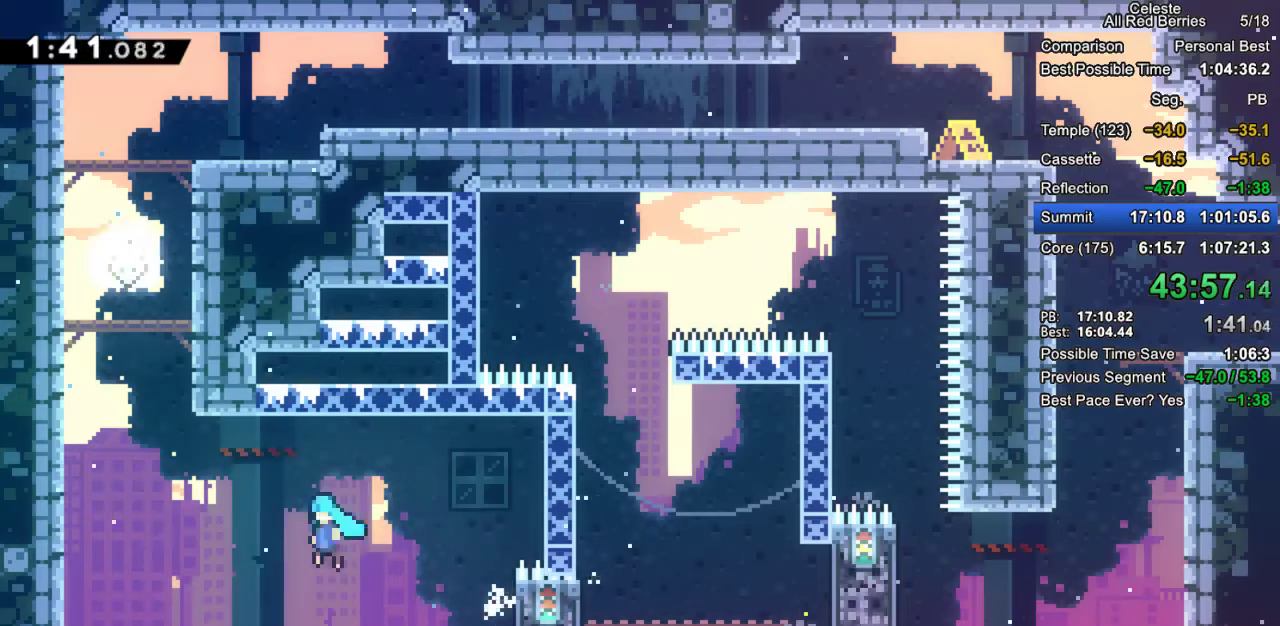
{"keys": ["grab", "jump"], "events": [[200, "jump", "down"], [250, "jump2", "up"], [350, "jump2", "down"], [350, "left", "up"], [433, "jump2", "up"]]}
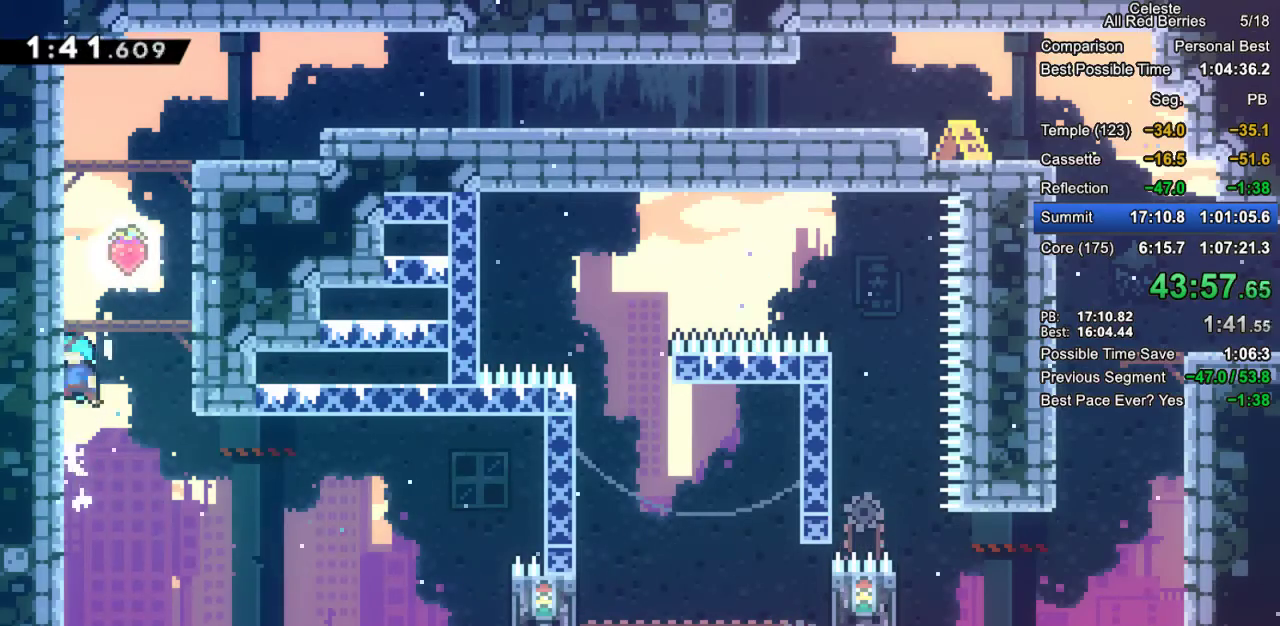
{"keys": [], "events": [[33, "jump2", "down"], [133, "right", "down"], [217, "jump2", "up"], [267, "grab", "up"], [267, "jump", "up"], [267, "right", "up"]]}
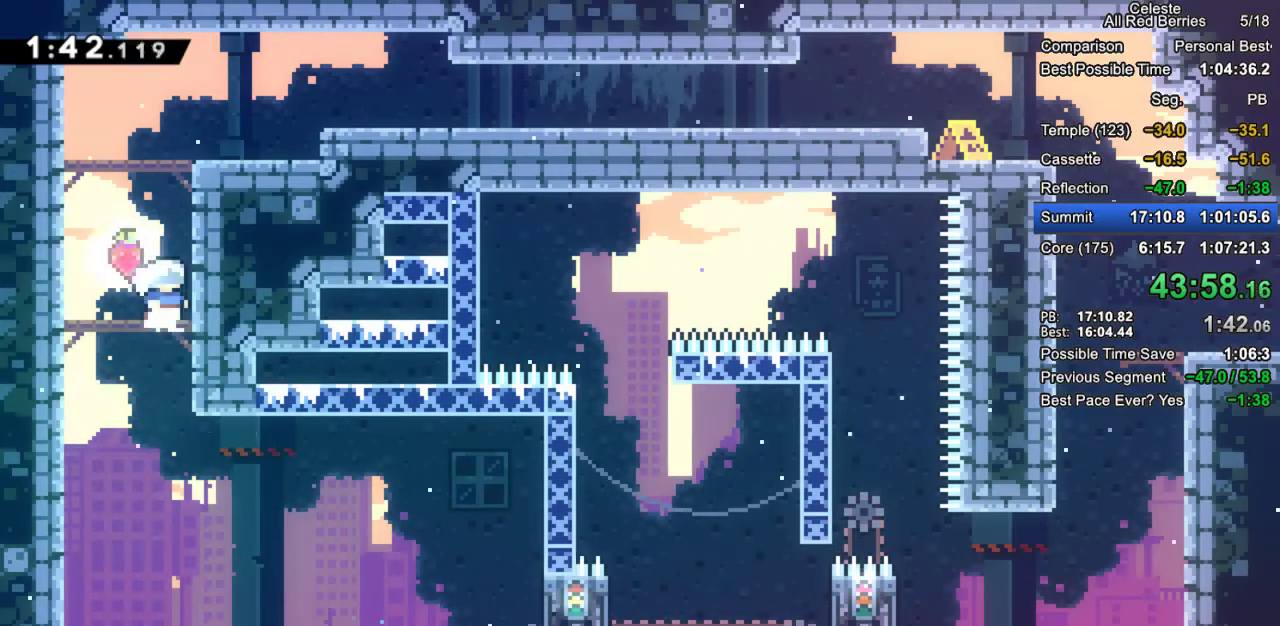
{"keys": ["demo", "pause"], "events": [[417, "pause", "down"], [467, "demo", "down"]]}
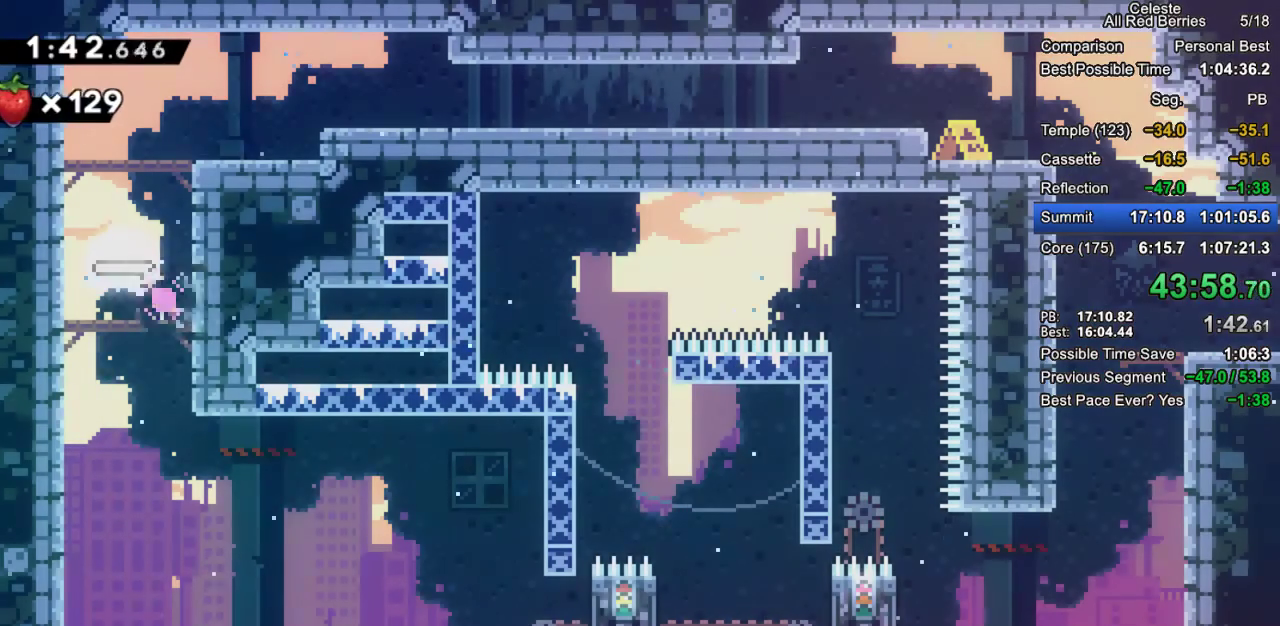
{"keys": [], "events": [[17, "pause", "up"], [67, "demo", "up"], [150, "jump2", "down"], [200, "jump2", "up"], [300, "jump2", "down"], [400, "jump2", "up"]]}
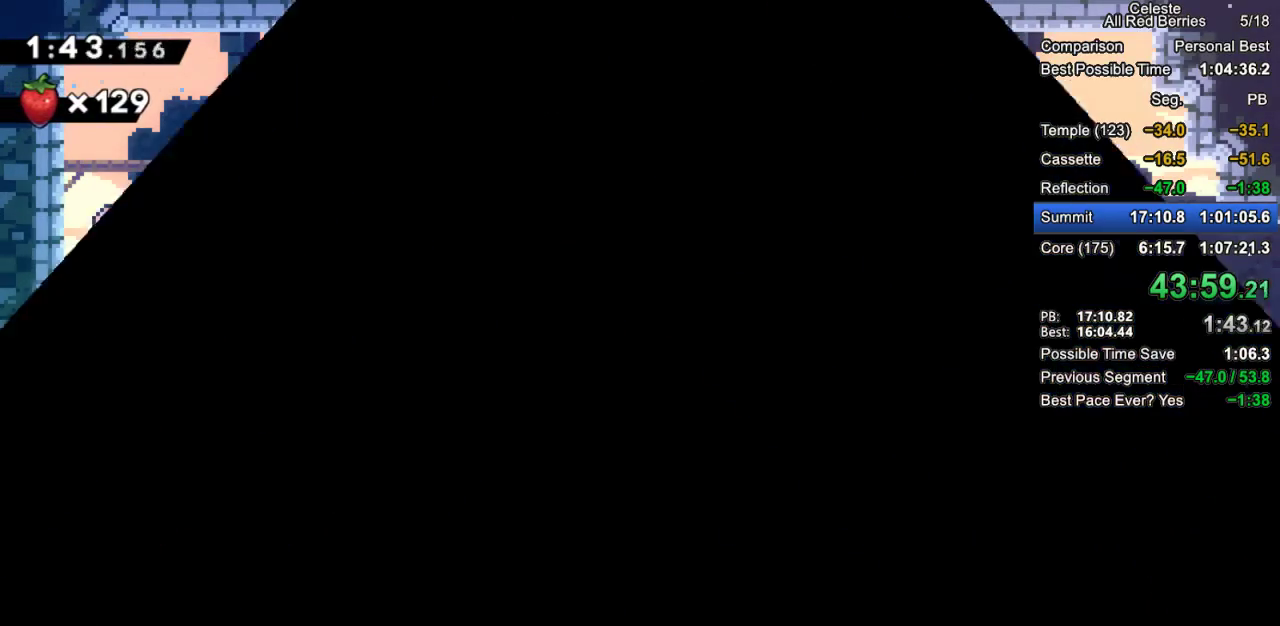
{"keys": [], "events": []}
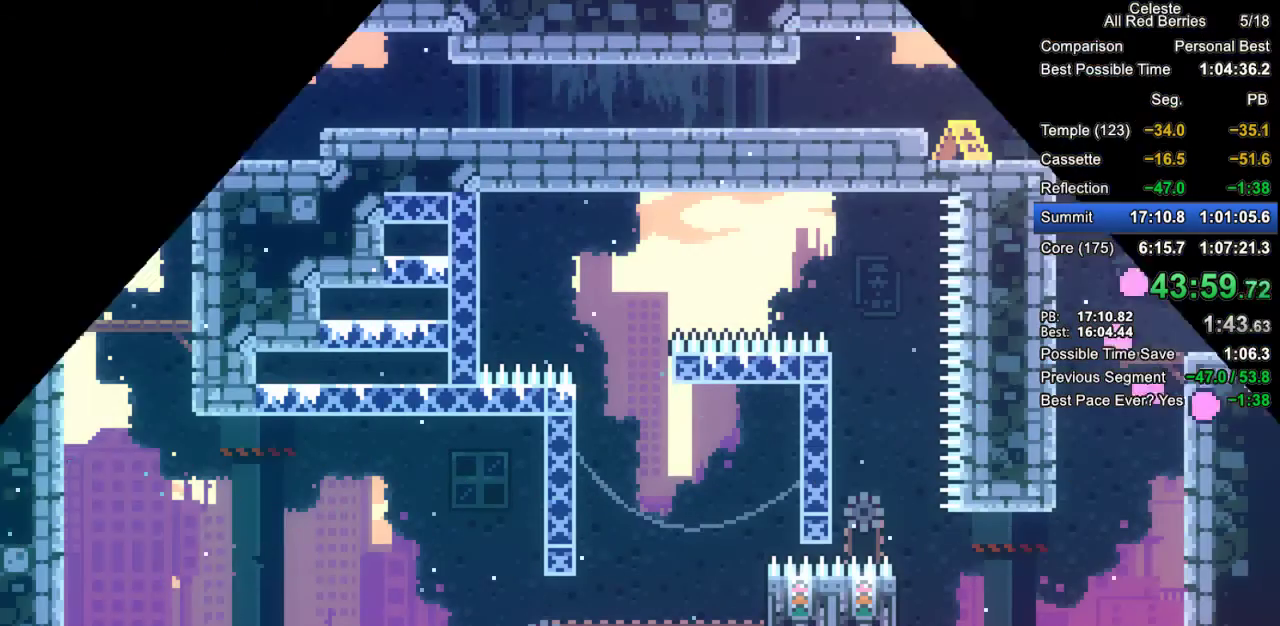
{"keys": [], "events": []}
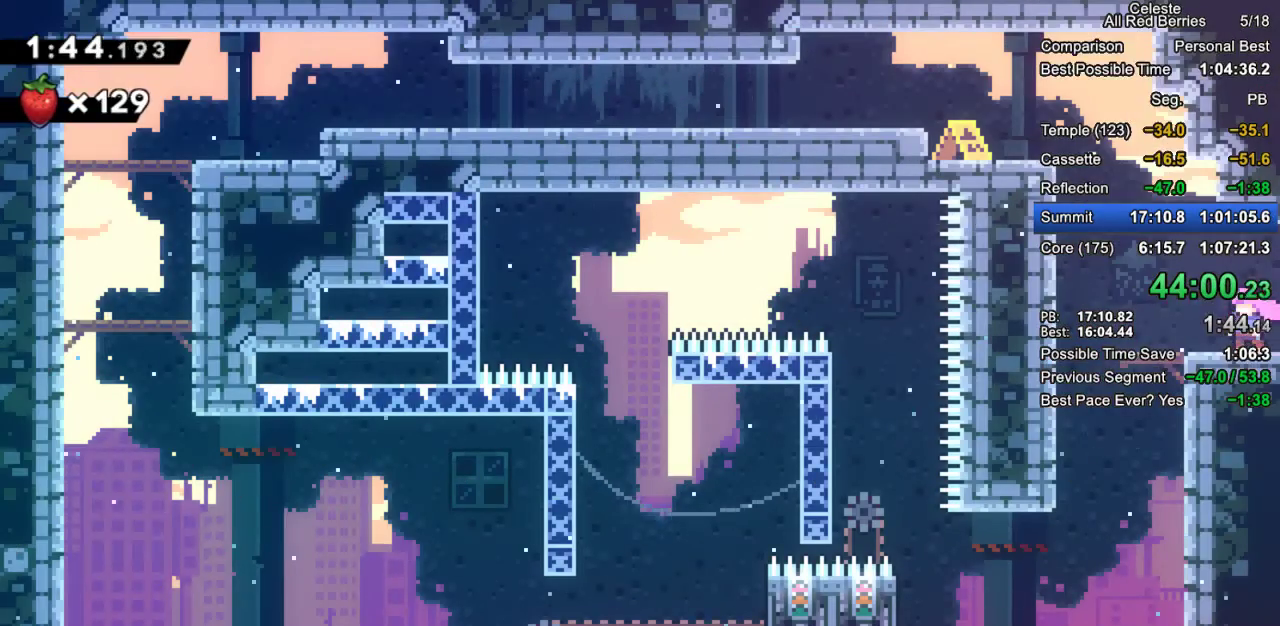
{"keys": ["right"], "events": [[150, "dash", "down"], [200, "down", "down"], [200, "right", "down"], [250, "jump2", "down"], [300, "dash", "up"], [350, "jump2", "up"], [483, "down", "up"]]}
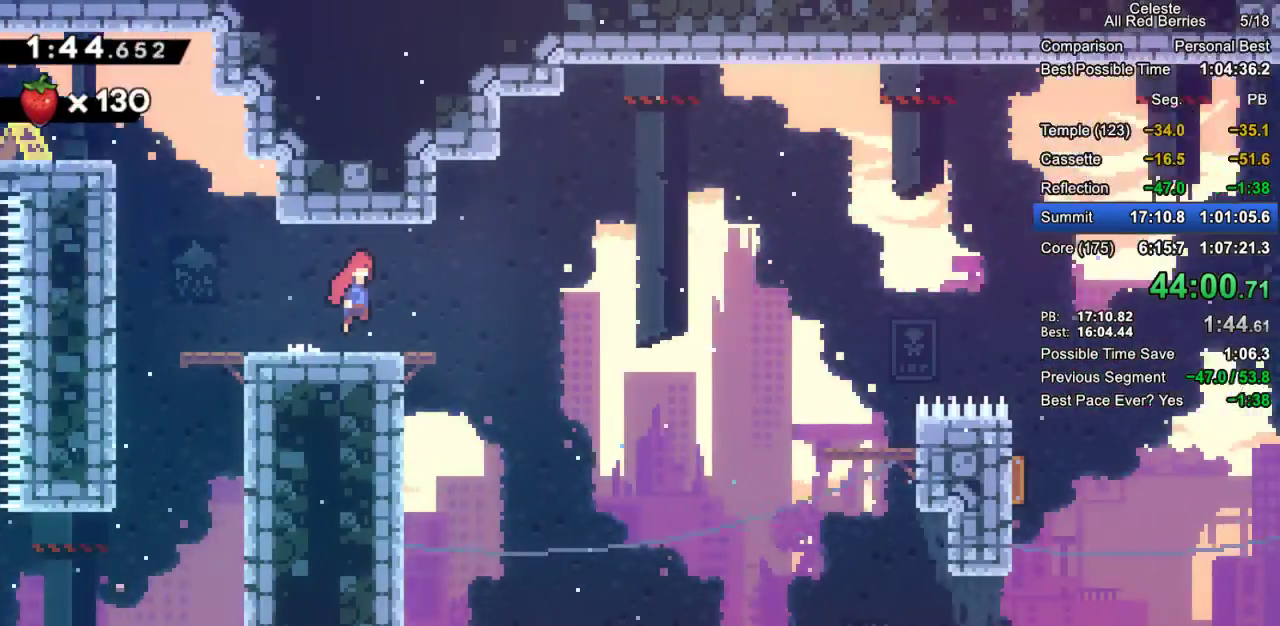
{"keys": ["pause"], "events": [[450, "right", "up"], [500, "pause", "down"]]}
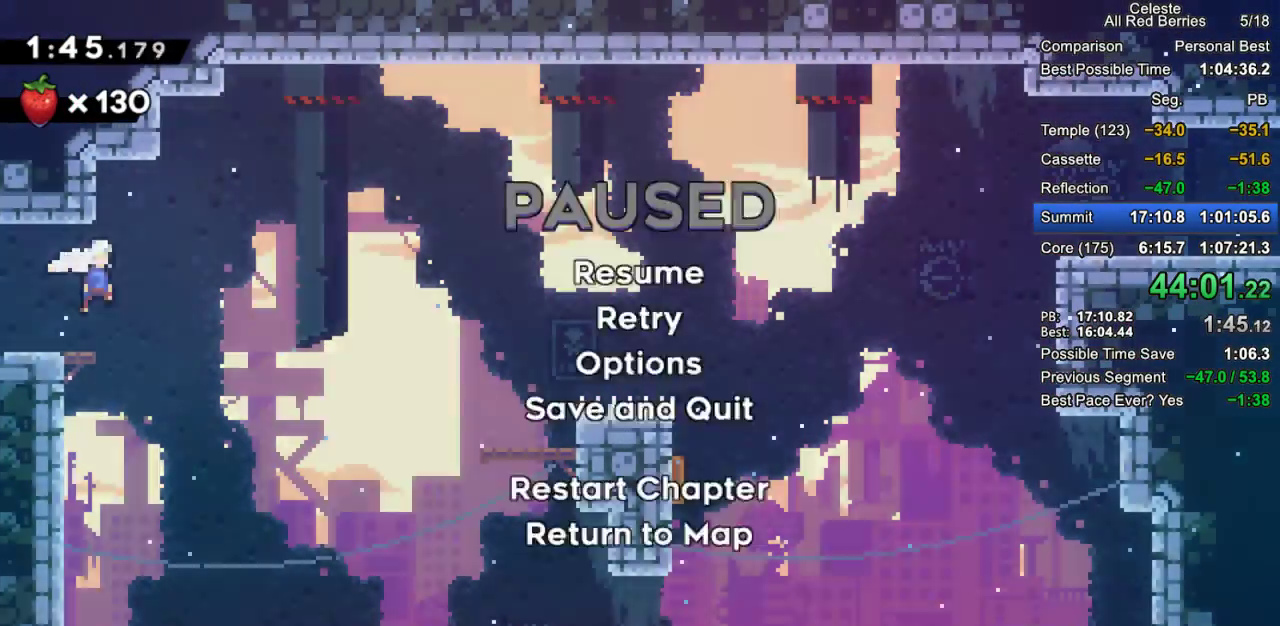
{"keys": ["down", "grab", "jump2"], "events": [[50, "demo", "down"], [100, "pause", "up"], [133, "demo", "up"], [183, "jump2", "down"], [283, "jump2", "up"], [333, "jump2", "down"], [467, "down", "down"], [467, "grab", "down"]]}
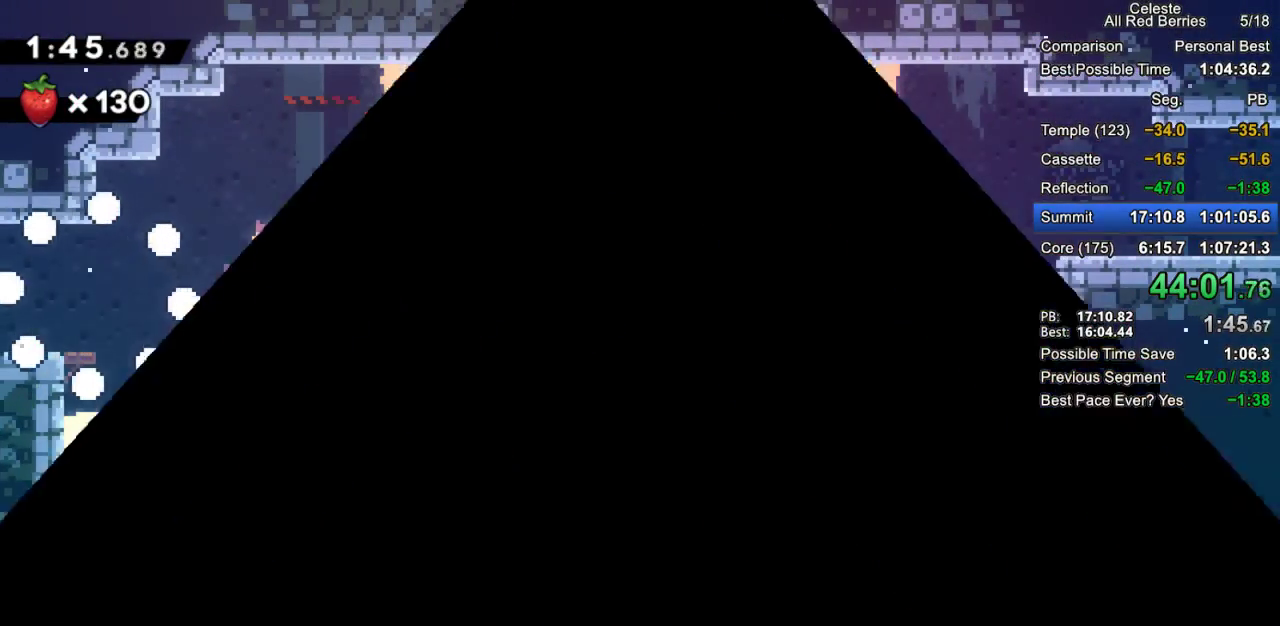
{"keys": ["down", "grab", "right"], "events": [[17, "jump2", "up"], [17, "right", "down"]]}
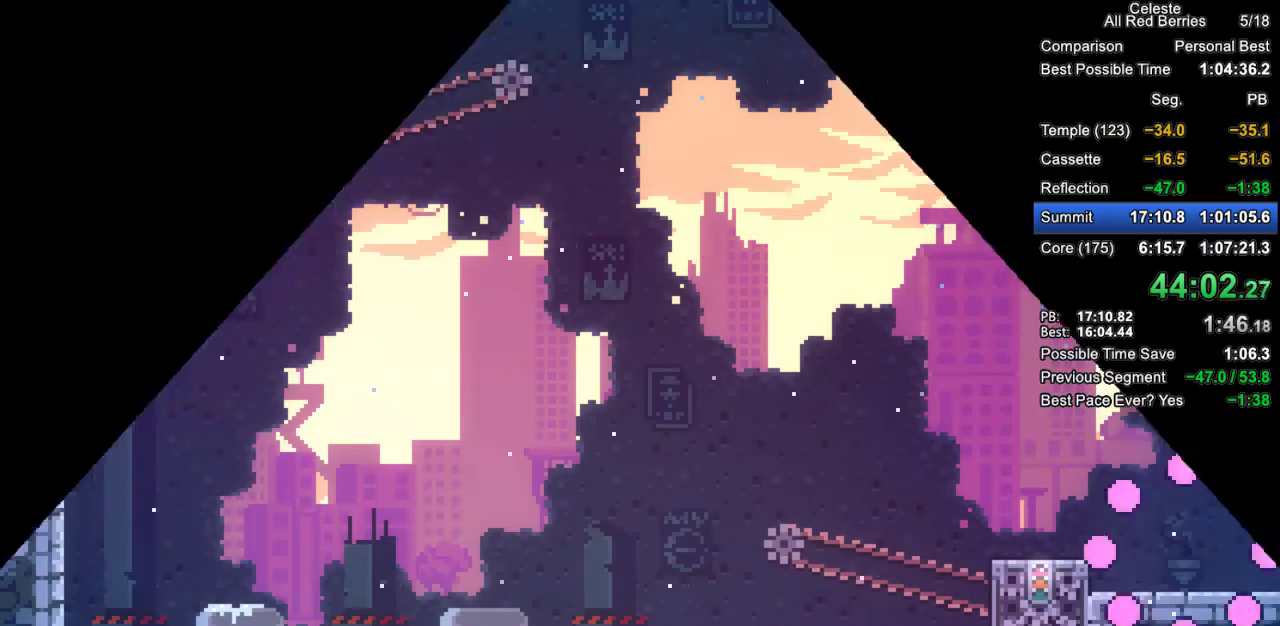
{"keys": ["down", "grab", "right"], "events": [[367, "dash", "down"], [400, "jump2", "down"], [450, "dash", "up"], [500, "jump2", "up"]]}
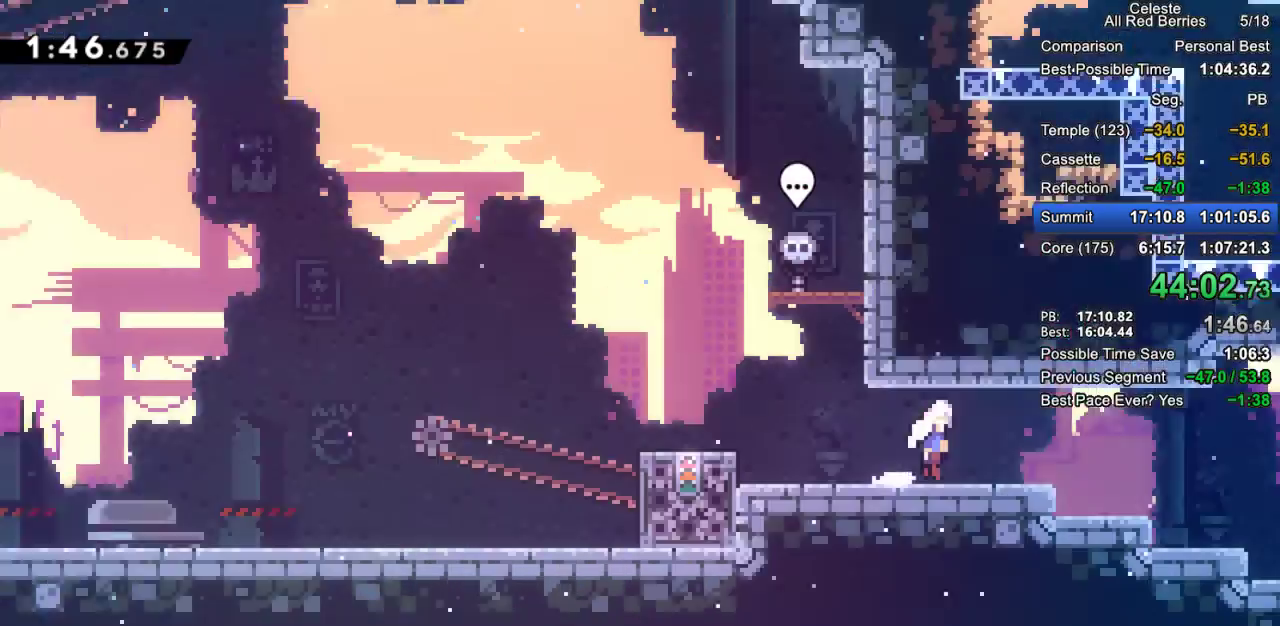
{"keys": ["grab", "right"], "events": [[383, "down", "up"]]}